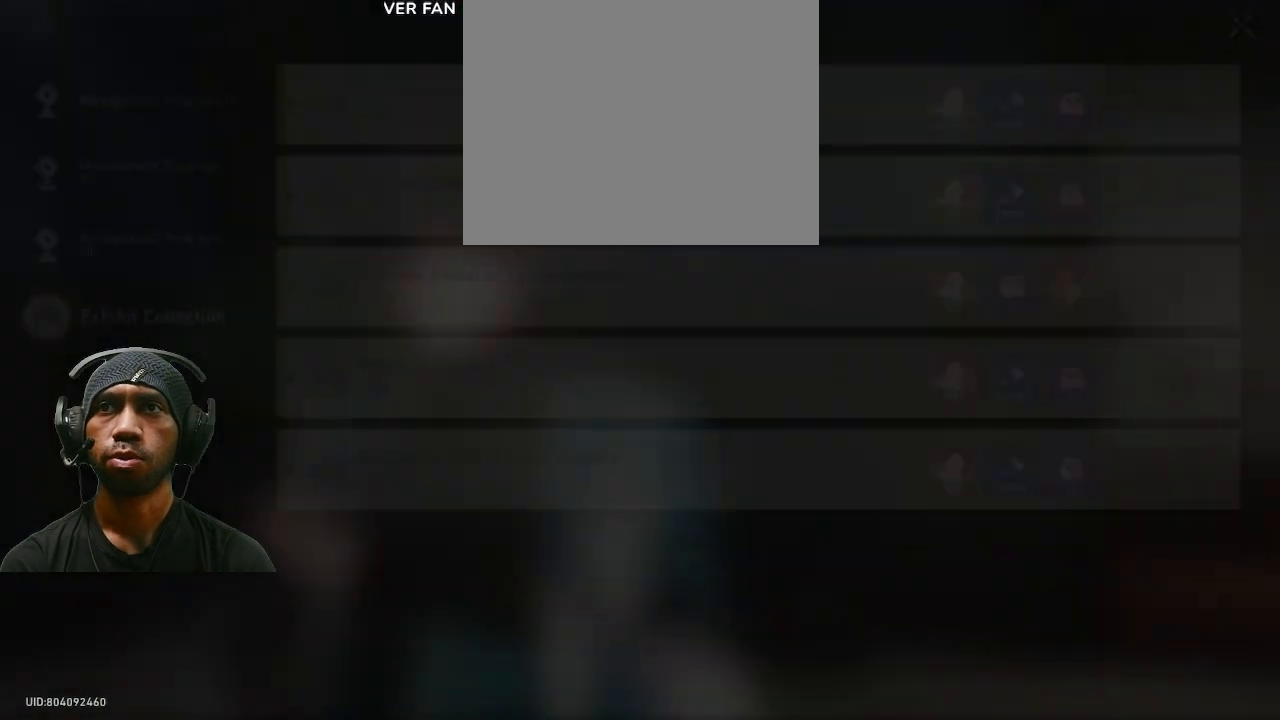
Gameplay with a controller (PlayStation layout); each line is a JSON object with the inputs held at the frame after it (dt_ms = milliseconds from this image to that frame). "events" lists button and stick changes between this image and that frame as [ms after this image, input, new state], when the widget could be followed in between. Not read: DPAD_RIGHT R3.
{"dt_ms": 500, "buttons": ["R2"], "left_stick": "center", "right_stick": "center", "events": []}
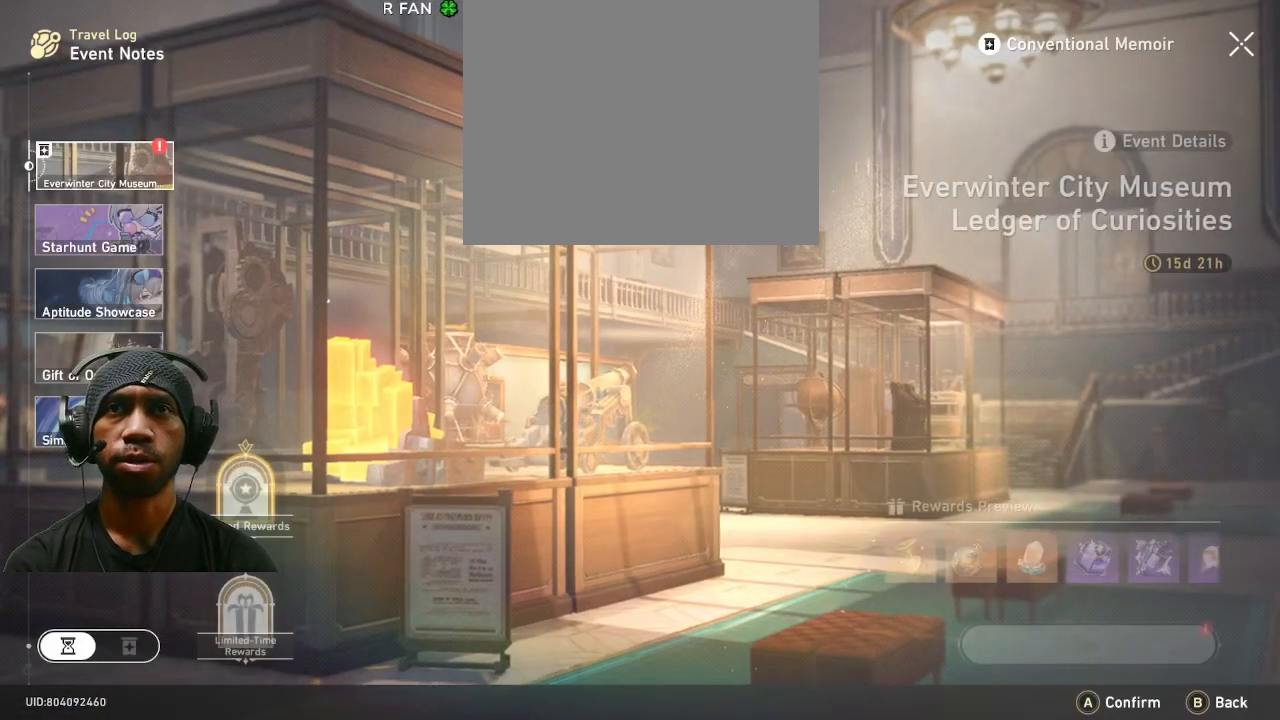
{"dt_ms": 500, "buttons": ["R2"], "left_stick": "center", "right_stick": "center", "events": []}
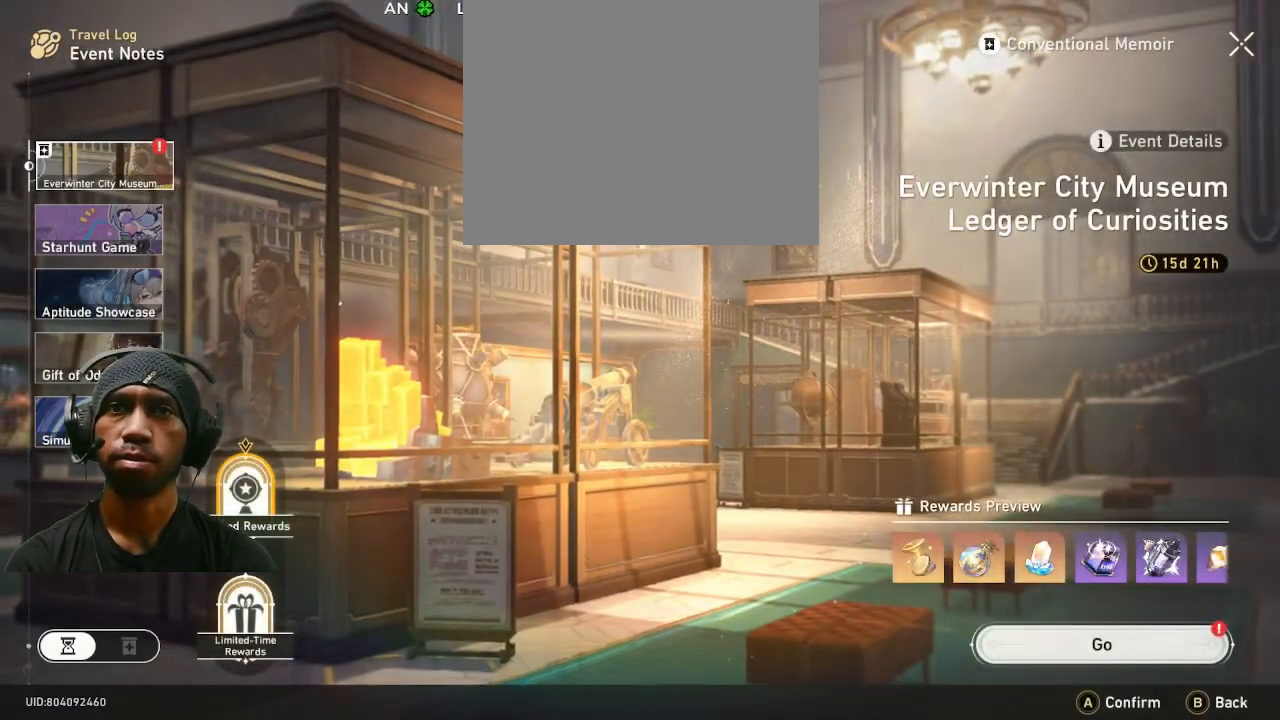
{"dt_ms": 500, "buttons": ["R2"], "left_stick": "center", "right_stick": "center", "events": []}
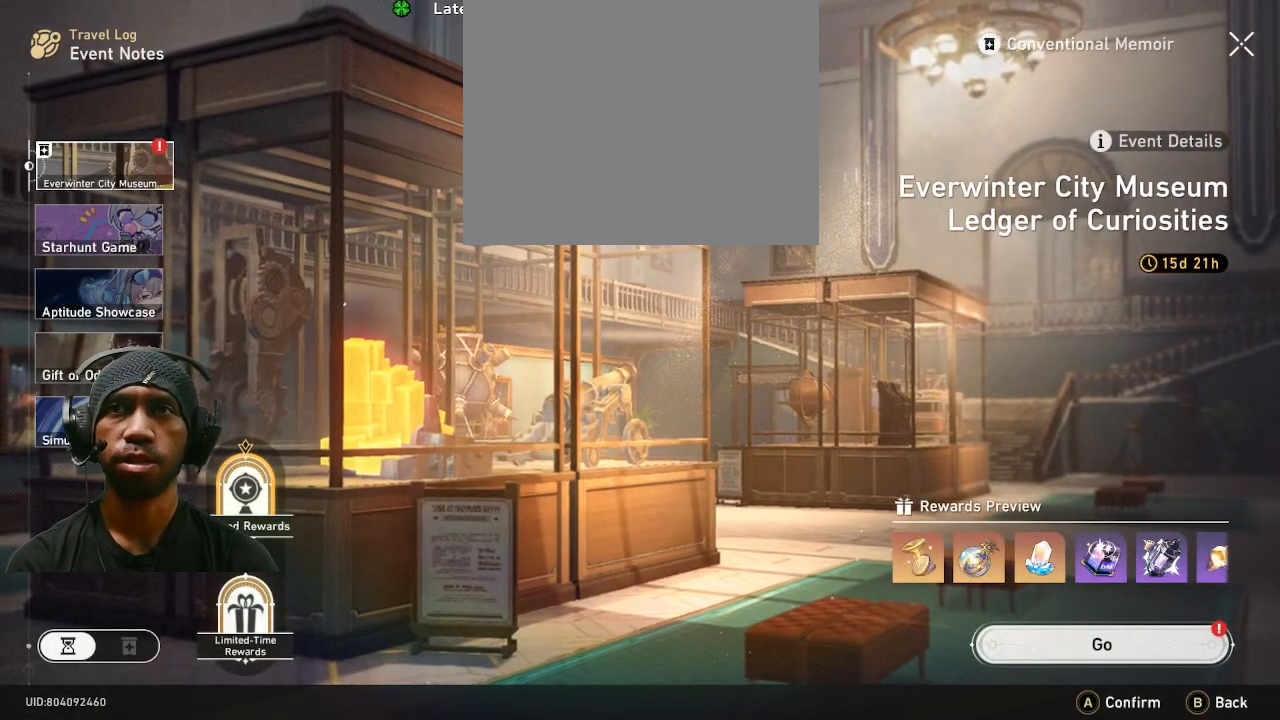
{"dt_ms": 500, "buttons": ["R2"], "left_stick": "center", "right_stick": "center", "events": []}
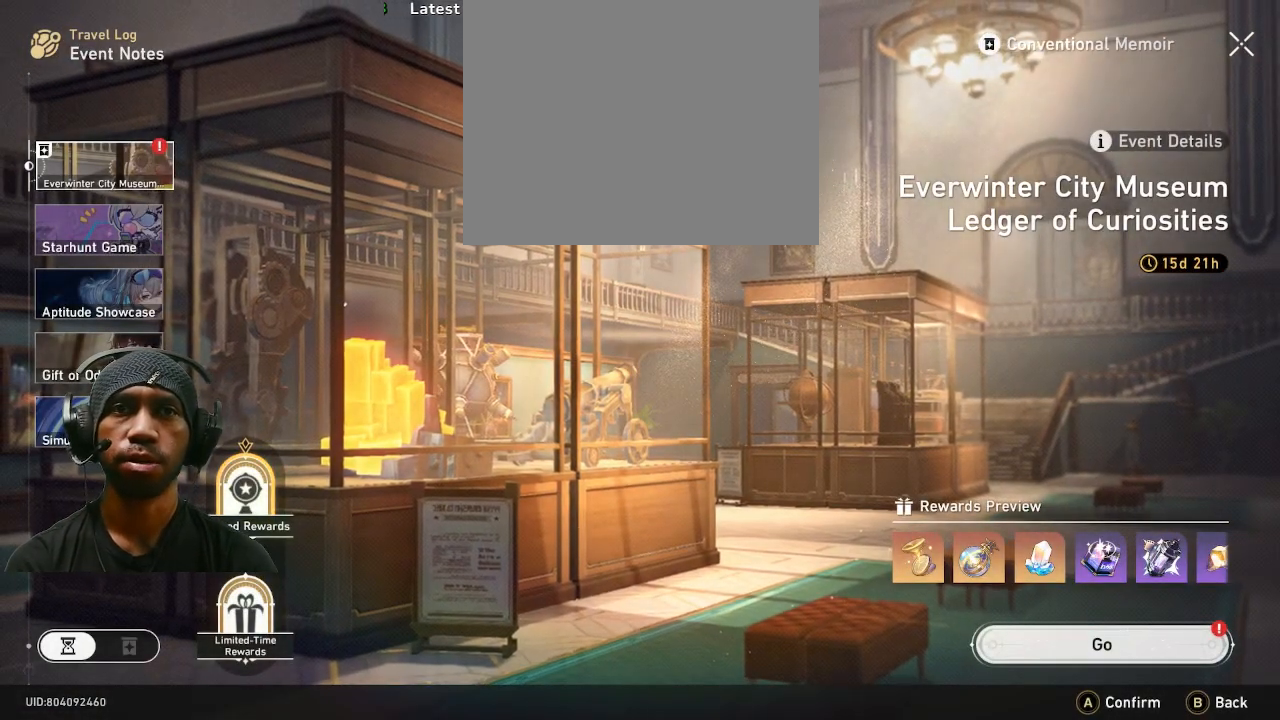
{"dt_ms": 500, "buttons": ["R2"], "left_stick": "center", "right_stick": "center", "events": [[317, "CIRCLE", "down"], [417, "CIRCLE", "up"]]}
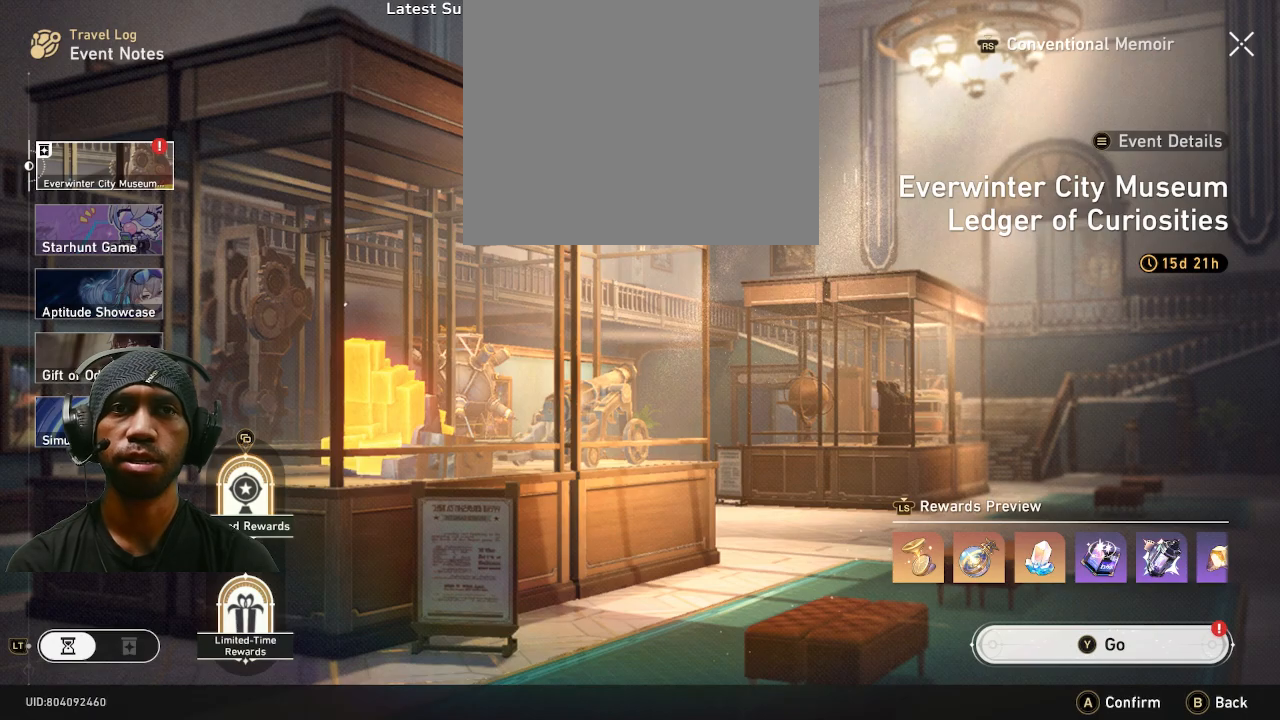
{"dt_ms": 500, "buttons": ["R2"], "left_stick": "center", "right_stick": "center", "events": []}
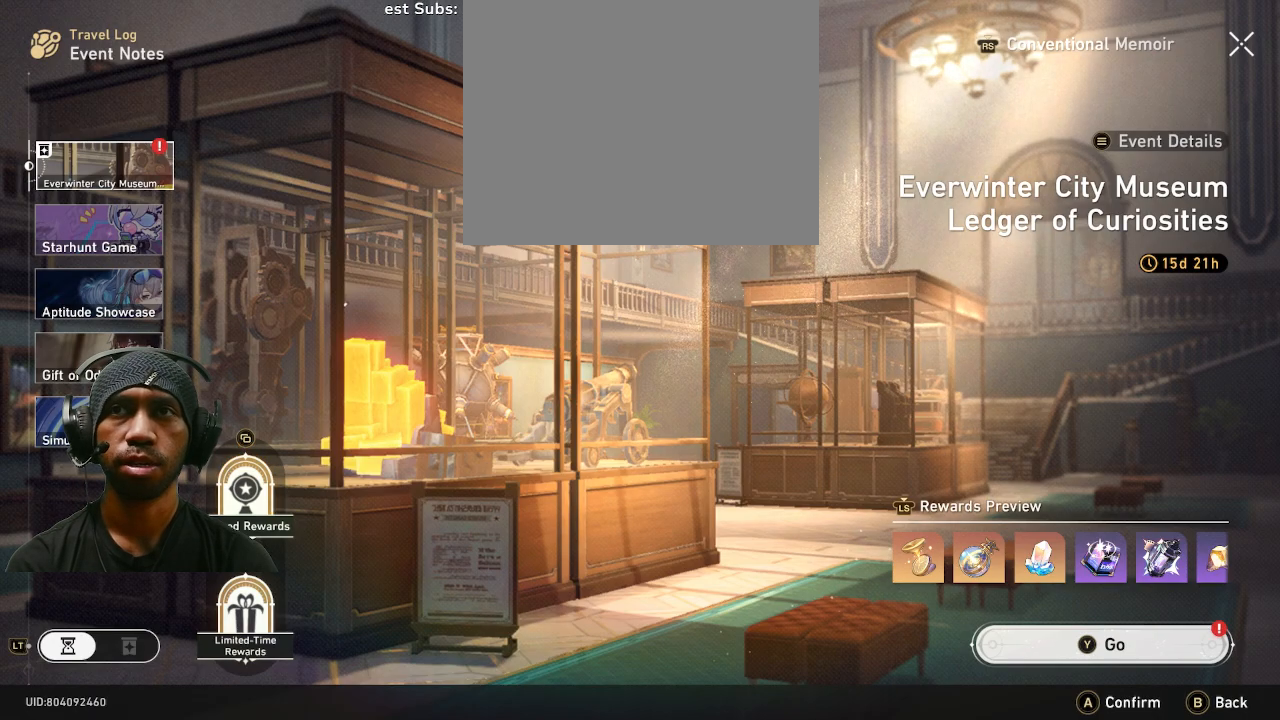
{"dt_ms": 500, "buttons": ["R2"], "left_stick": "center", "right_stick": "center", "events": [[83, "CIRCLE", "down"], [167, "CIRCLE", "up"]]}
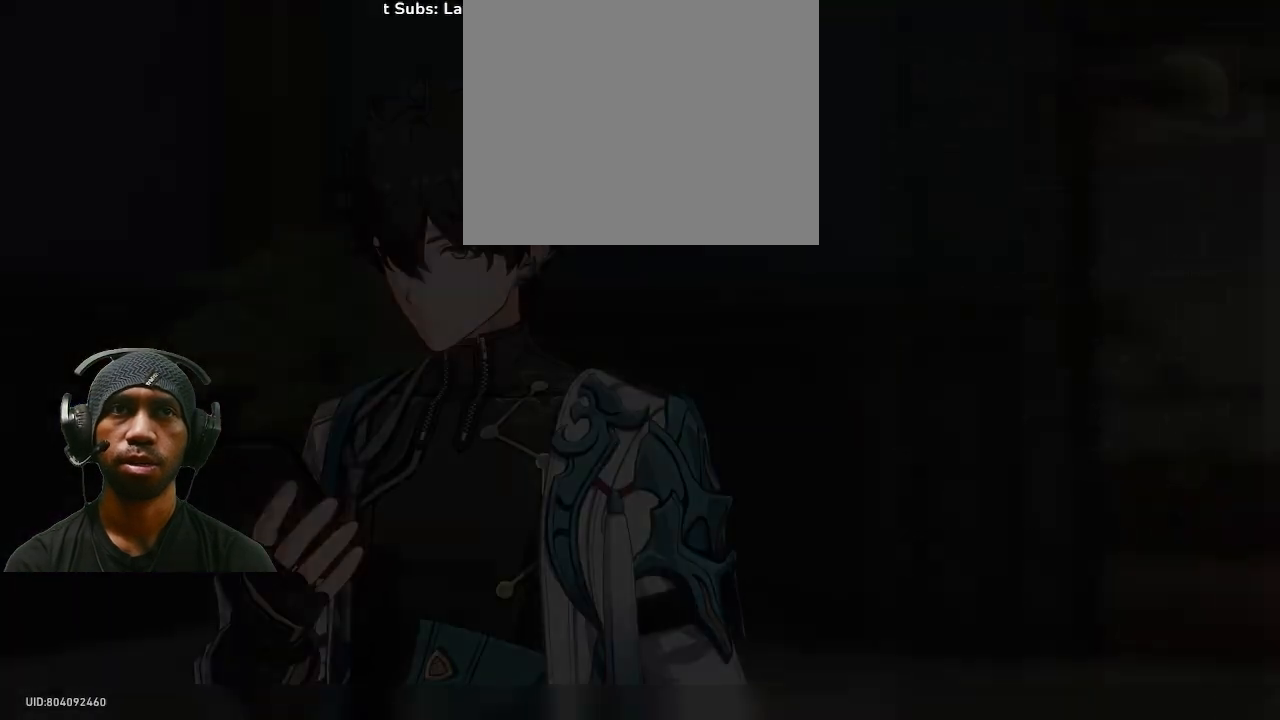
{"dt_ms": 500, "buttons": ["R2"], "left_stick": "center", "right_stick": "center", "events": []}
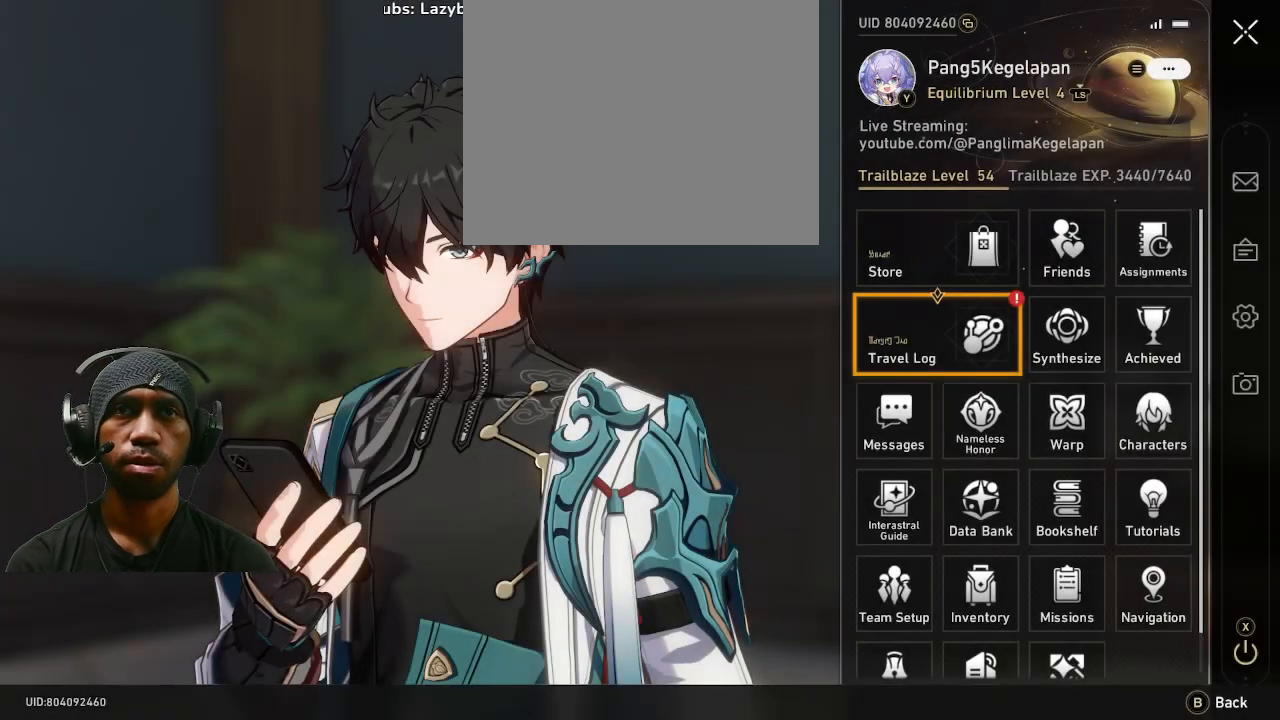
{"dt_ms": 500, "buttons": ["R2"], "left_stick": "center", "right_stick": "center", "events": [[200, "CIRCLE", "down"], [383, "CIRCLE", "up"]]}
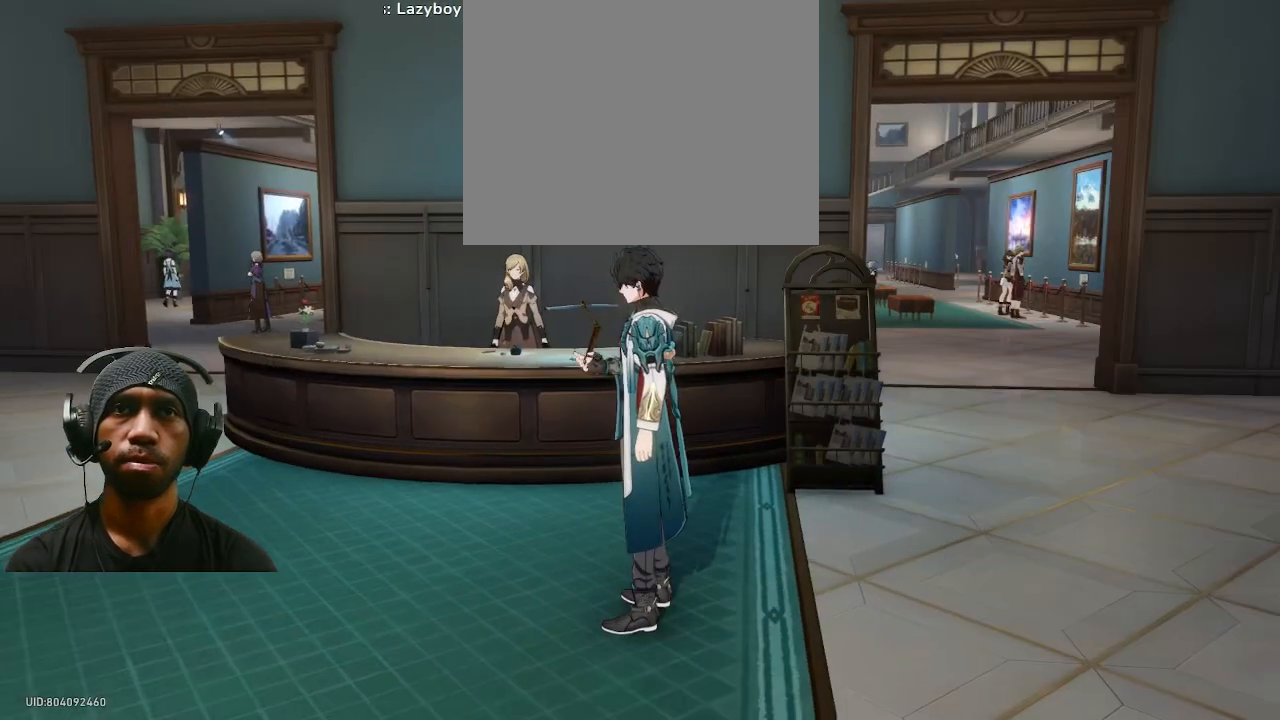
{"dt_ms": 1000, "buttons": ["R2"], "left_stick": "center", "right_stick": "center", "events": [[567, "left_stick", "right"], [633, "left_stick", "up-right"], [850, "left_stick", "up"], [983, "left_stick", "center"]]}
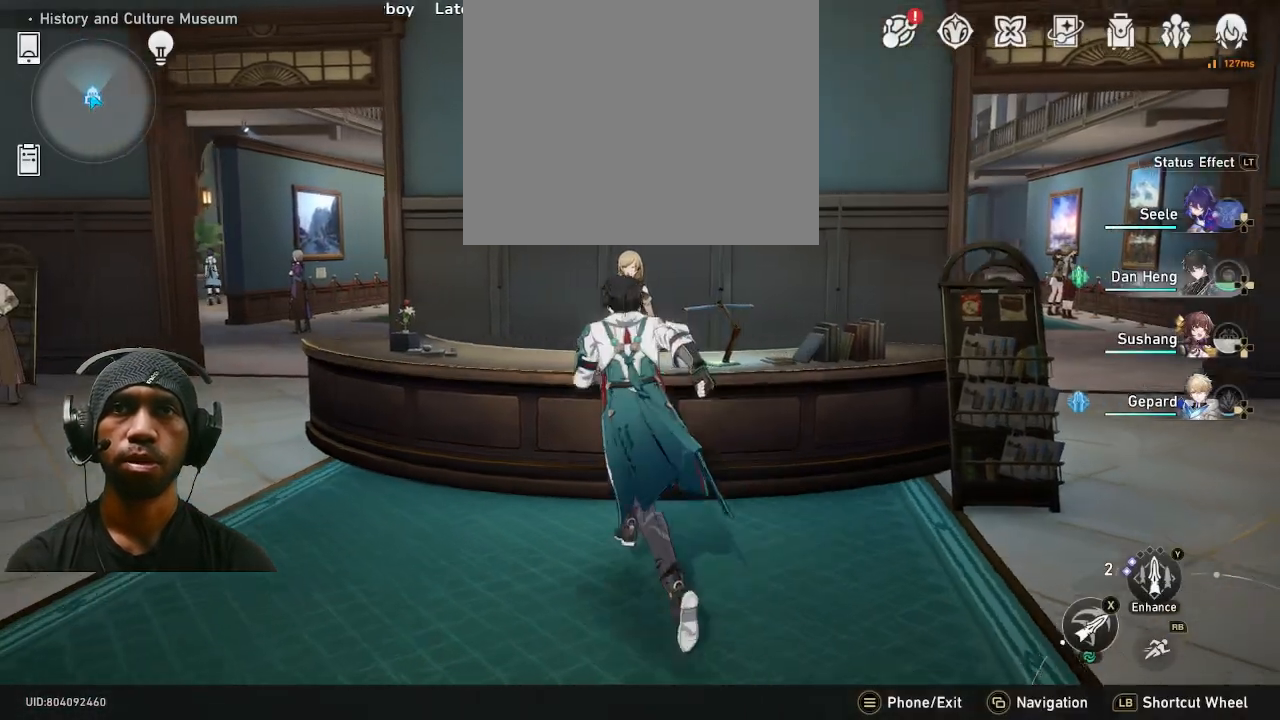
{"dt_ms": 1000, "buttons": ["R2"], "left_stick": "center", "right_stick": "center"}
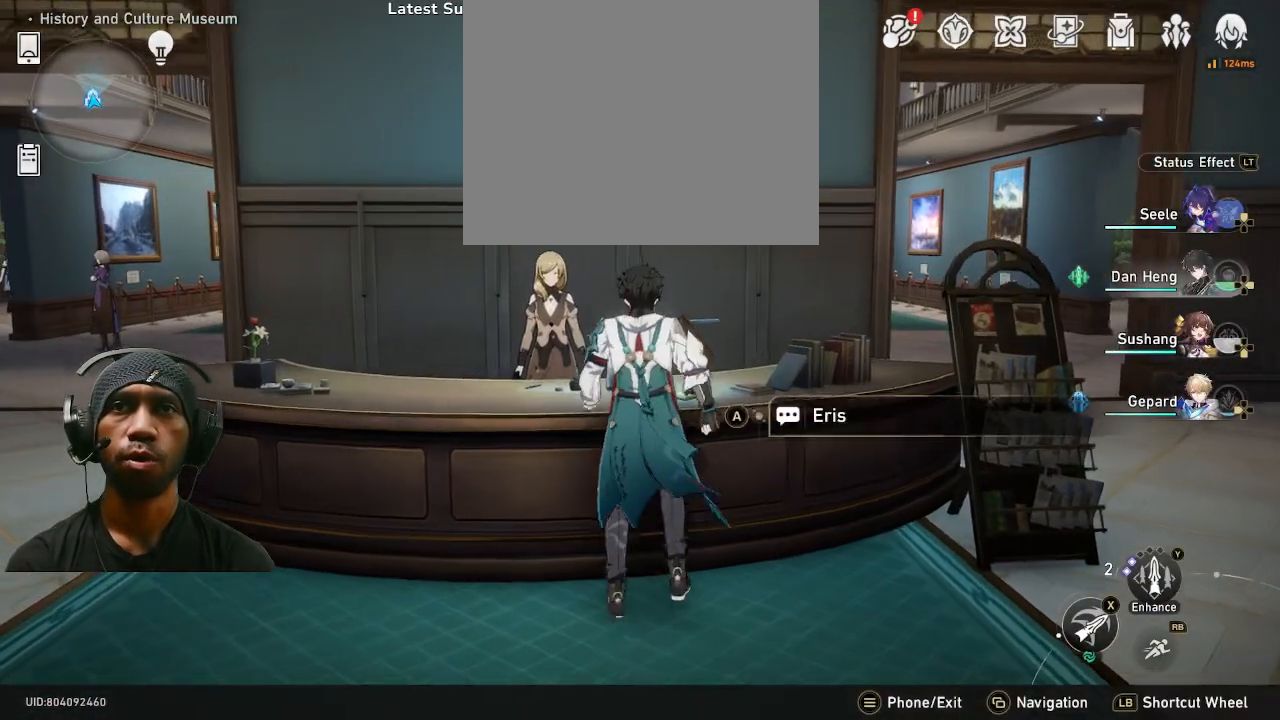
{"dt_ms": 500, "buttons": ["R2"], "left_stick": "center", "right_stick": "center", "events": []}
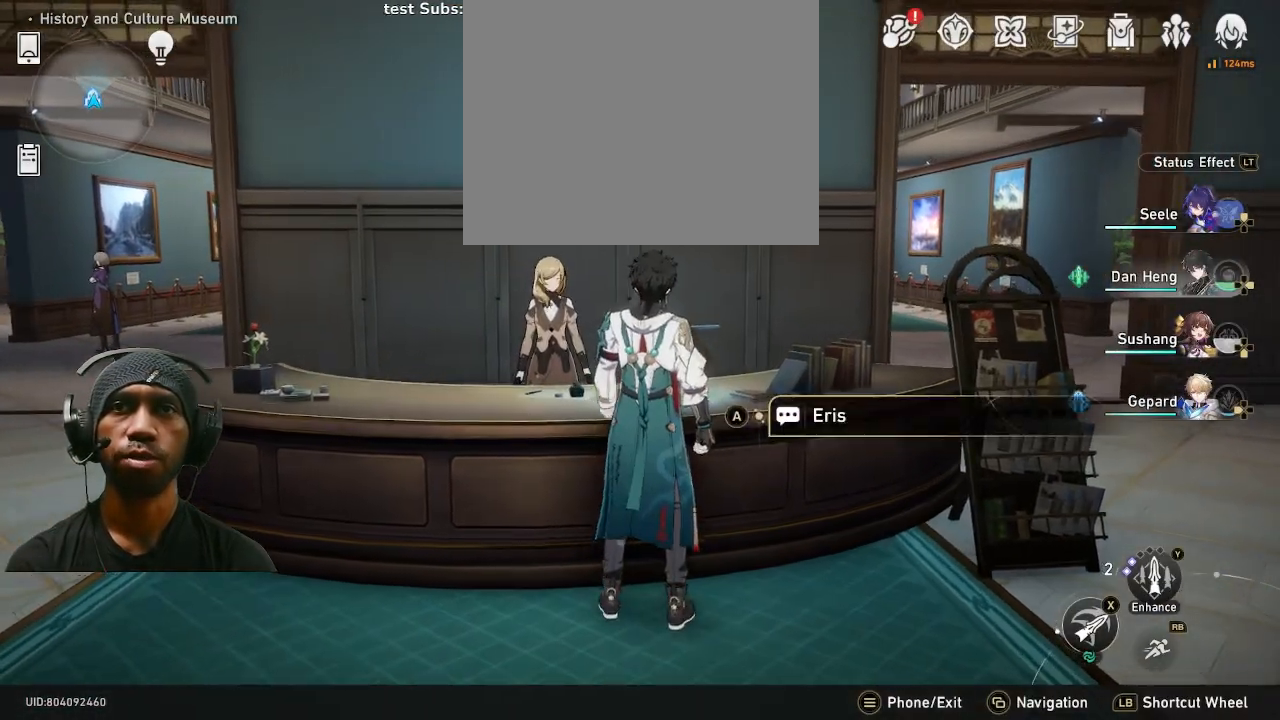
{"dt_ms": 500, "buttons": ["R2"], "left_stick": "center", "right_stick": "center", "events": [[133, "CROSS", "down"], [250, "CROSS", "up"]]}
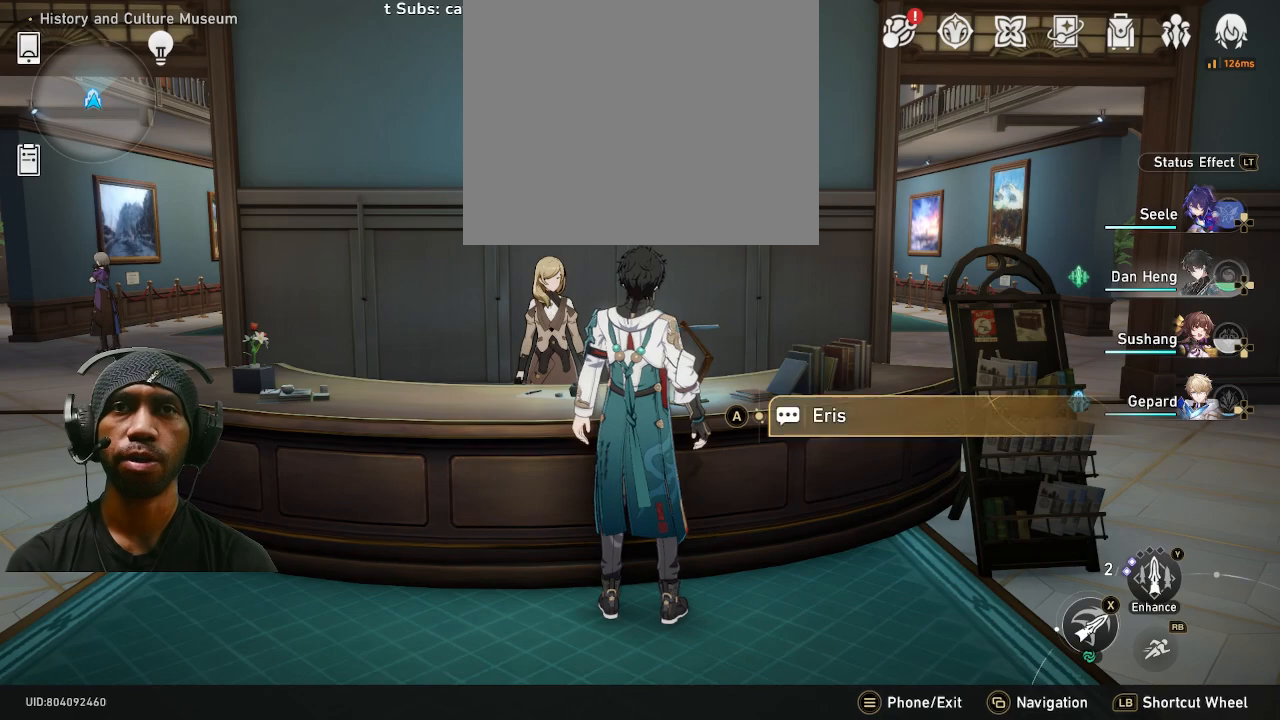
{"dt_ms": 500, "buttons": ["R2"], "left_stick": "center", "right_stick": "center", "events": []}
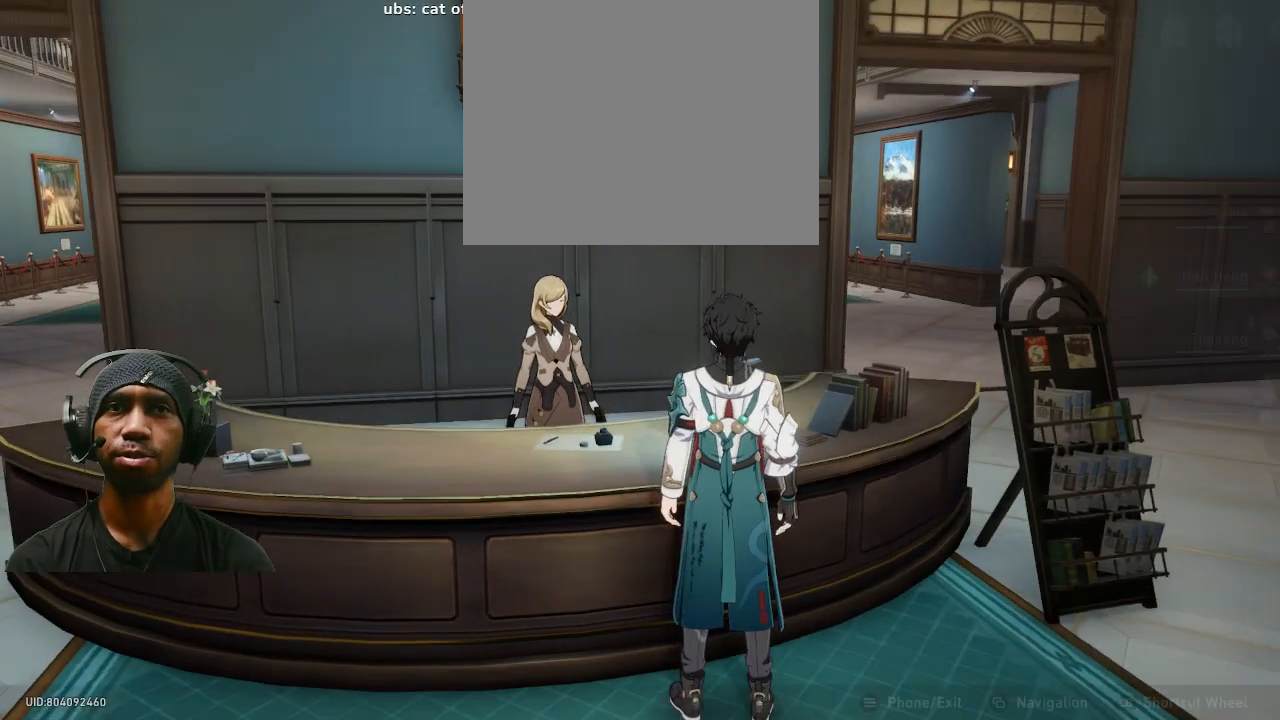
{"dt_ms": 500, "buttons": ["R2"], "left_stick": "center", "right_stick": "center", "events": []}
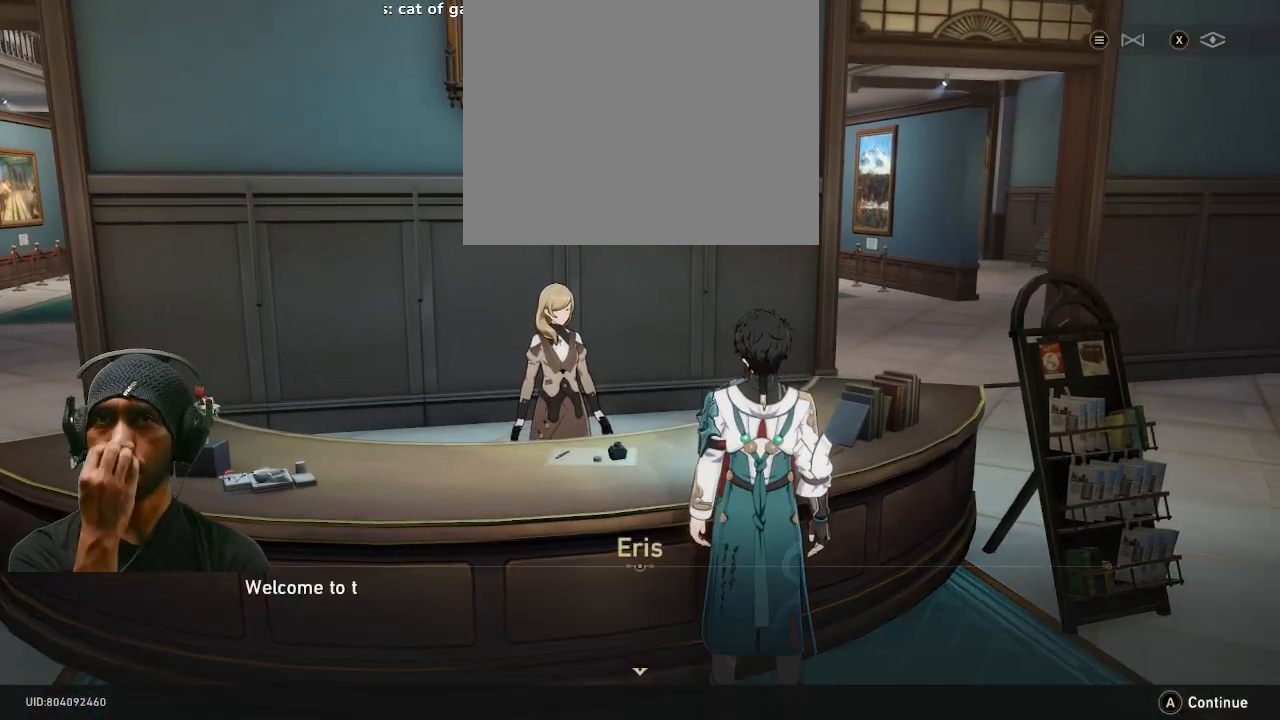
{"dt_ms": 500, "buttons": ["R2"], "left_stick": "center", "right_stick": "center", "events": [[300, "CROSS", "down"], [433, "CROSS", "up"]]}
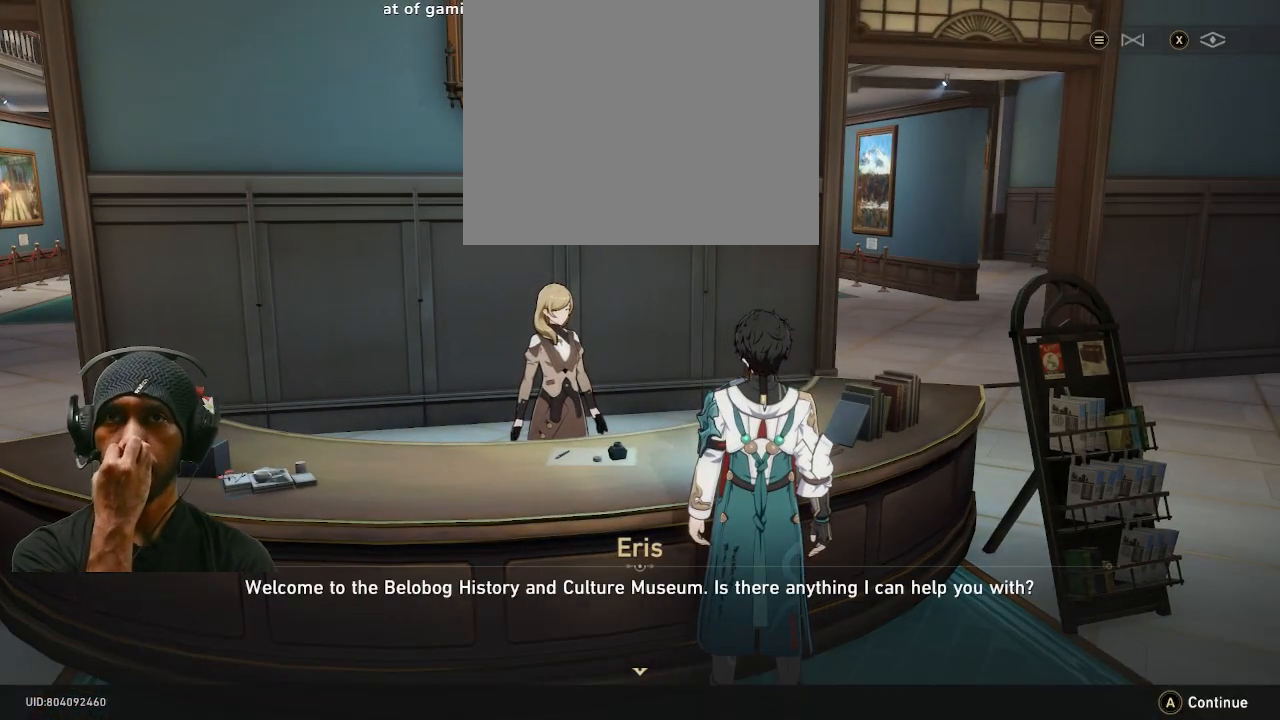
{"dt_ms": 500, "buttons": ["R2"], "left_stick": "center", "right_stick": "center", "events": []}
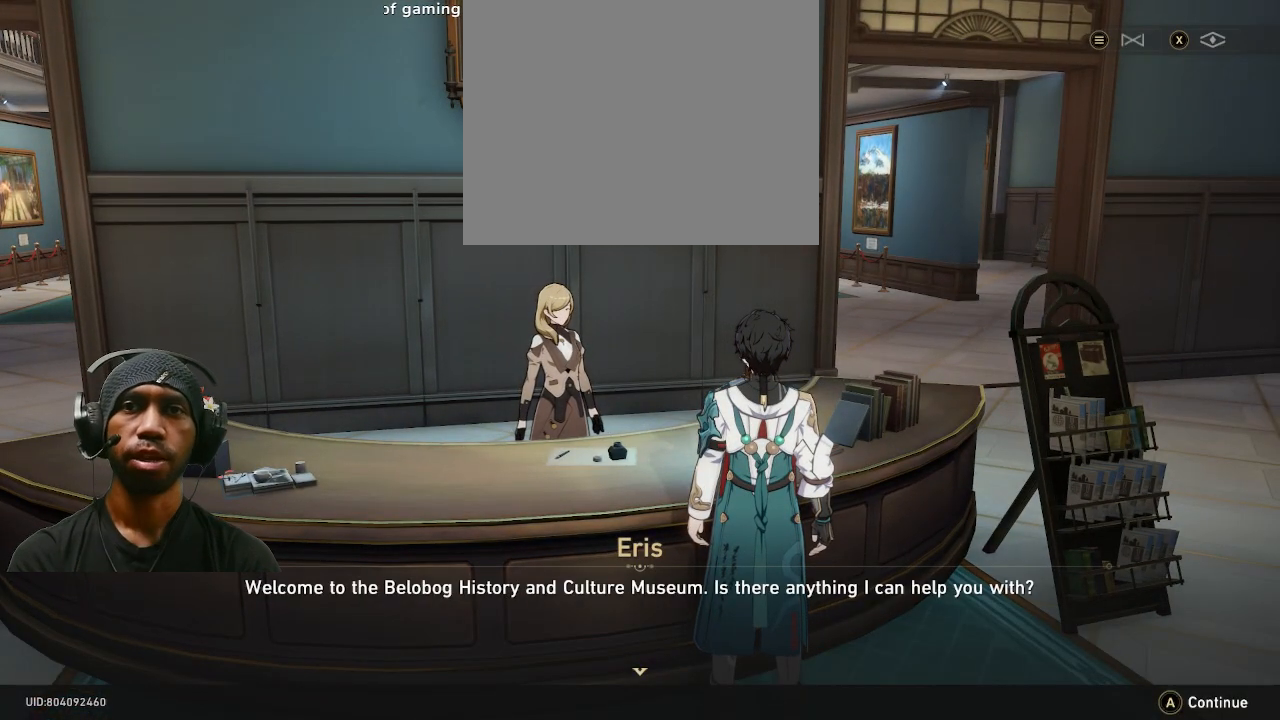
{"dt_ms": 500, "buttons": ["R2"], "left_stick": "center", "right_stick": "center", "events": [[333, "CROSS", "down"], [400, "CROSS", "up"]]}
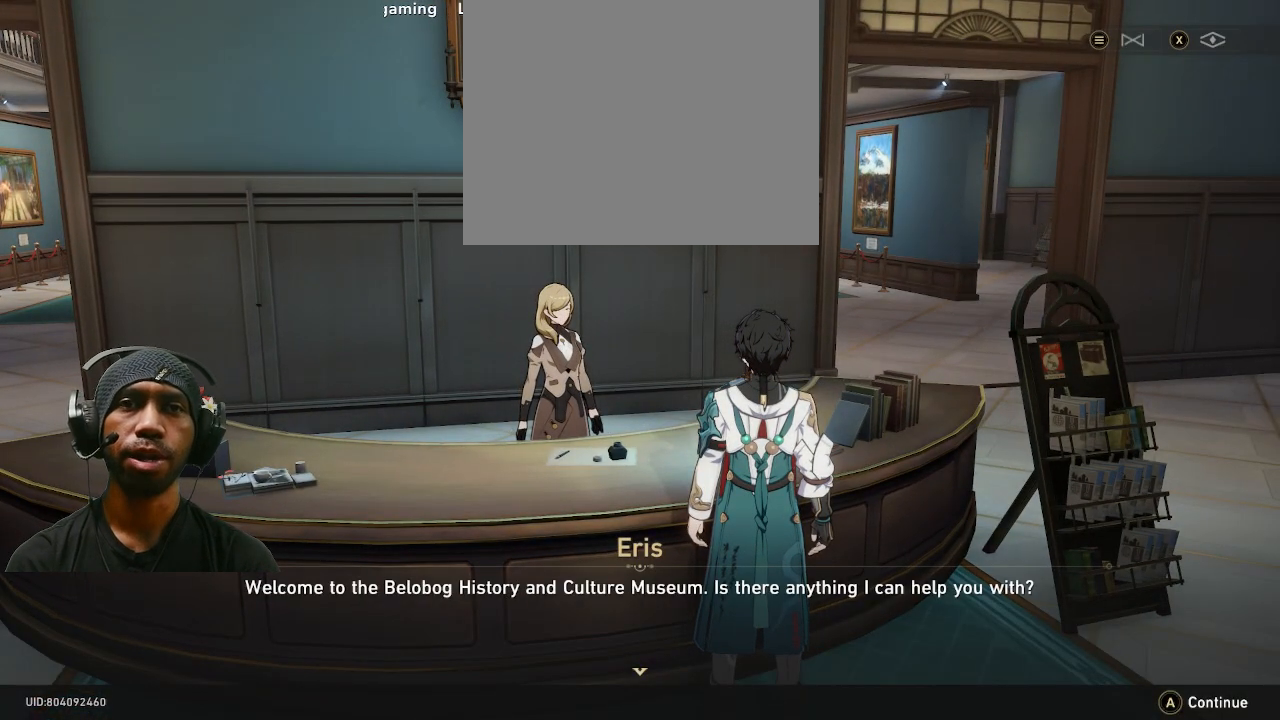
{"dt_ms": 500, "buttons": ["R2"], "left_stick": "center", "right_stick": "center", "events": []}
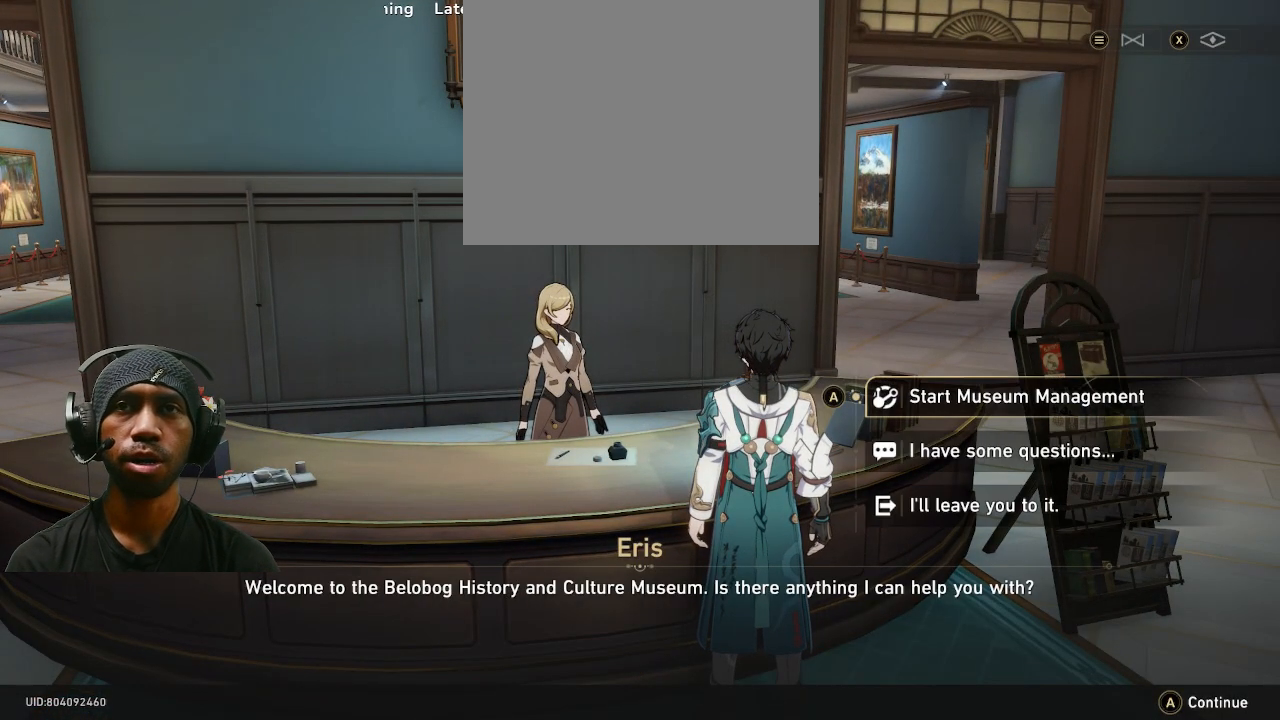
{"dt_ms": 500, "buttons": ["R2"], "left_stick": "center", "right_stick": "center", "events": []}
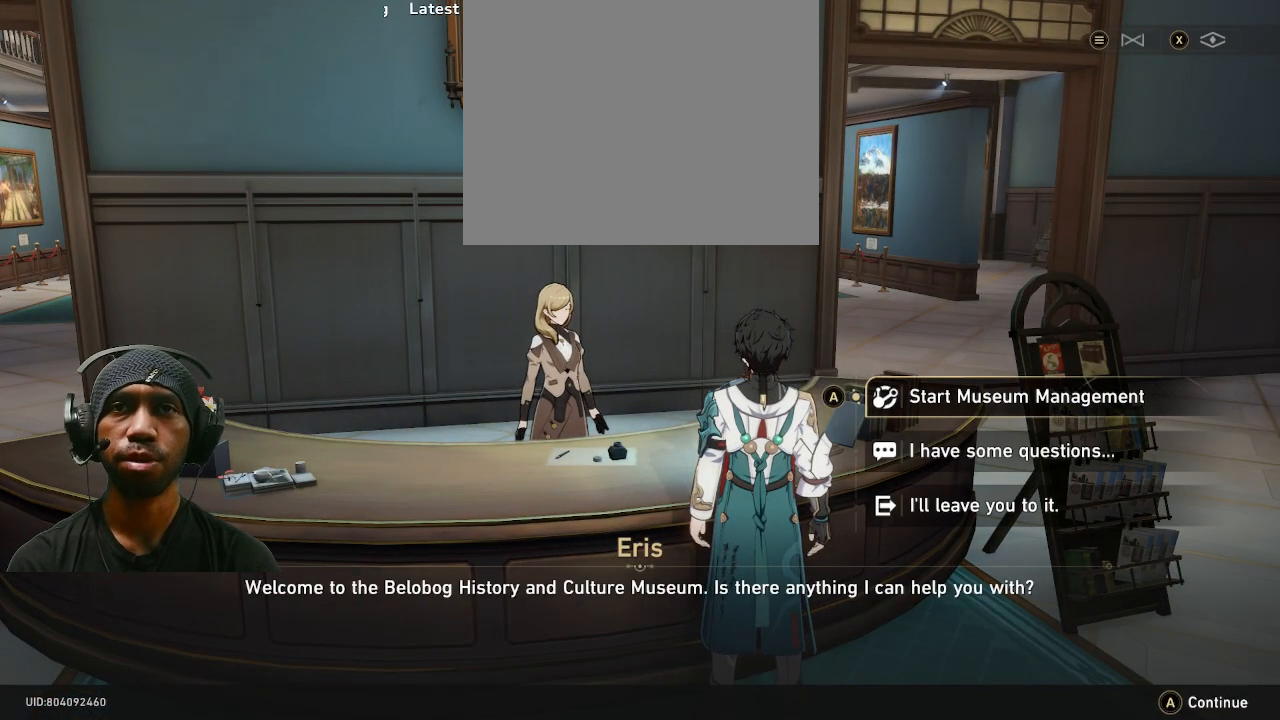
{"dt_ms": 500, "buttons": ["R2"], "left_stick": "center", "right_stick": "center", "events": []}
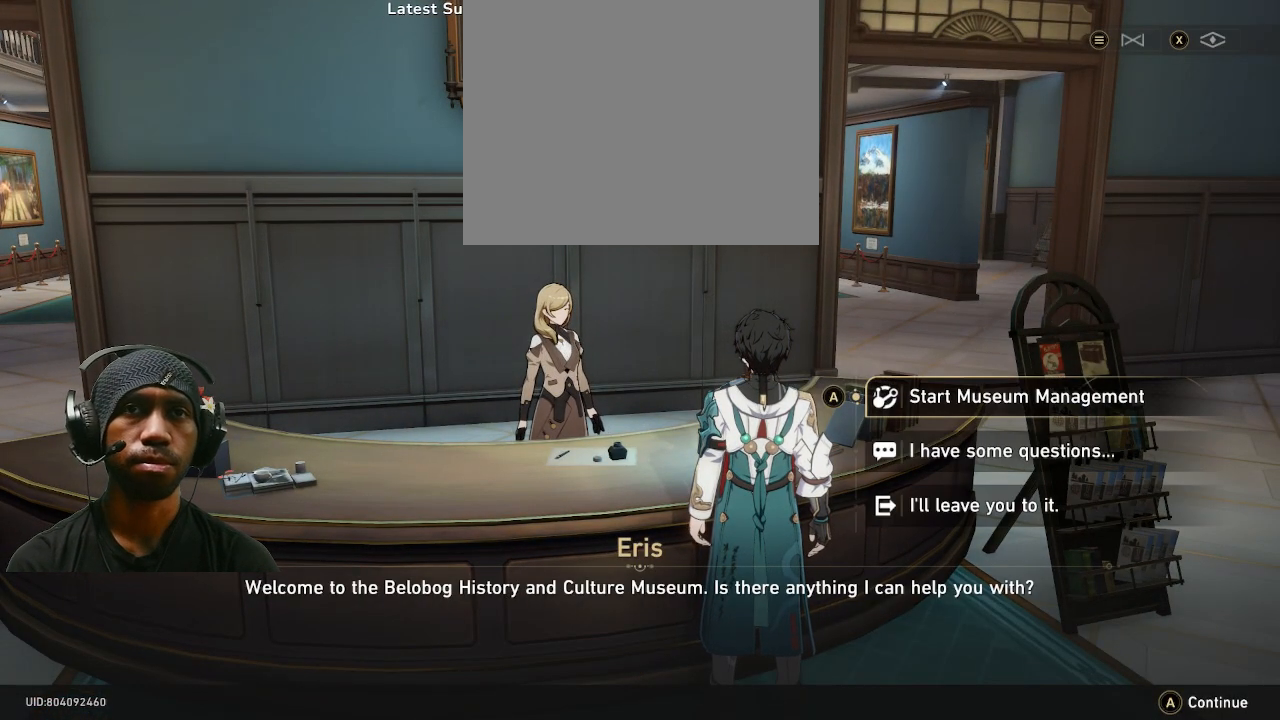
{"dt_ms": 500, "buttons": ["R2"], "left_stick": "center", "right_stick": "center", "events": [[17, "CROSS", "down"], [117, "CROSS", "up"]]}